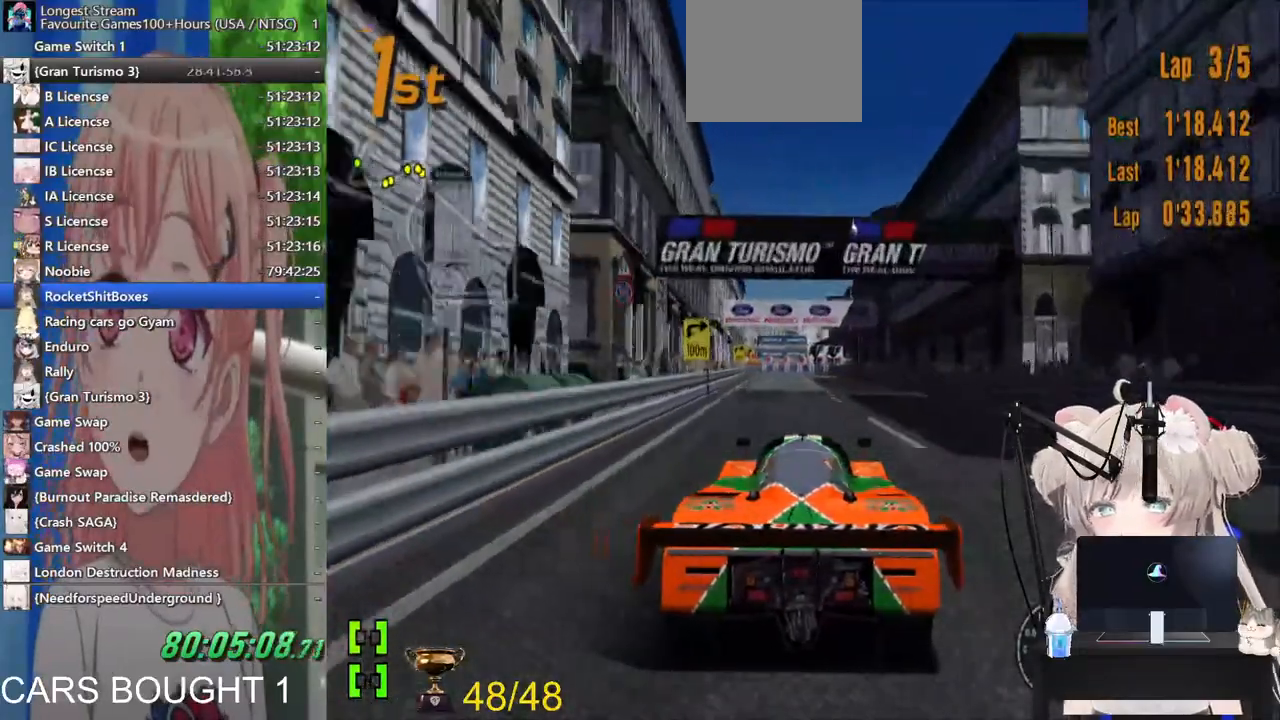
Gameplay with a controller (PlayStation layout); each line is a JSON object with the inputs held at the frame after it (dt_ms = milliseconds from this image to that frame). "events" lists button and stick changes between this image and that frame as [ms after this image, input, new state], when the widget could be followed in between. Not read: R2.
{"dt_ms": 500, "buttons": [], "left_stick": "center", "right_stick": "center", "events": []}
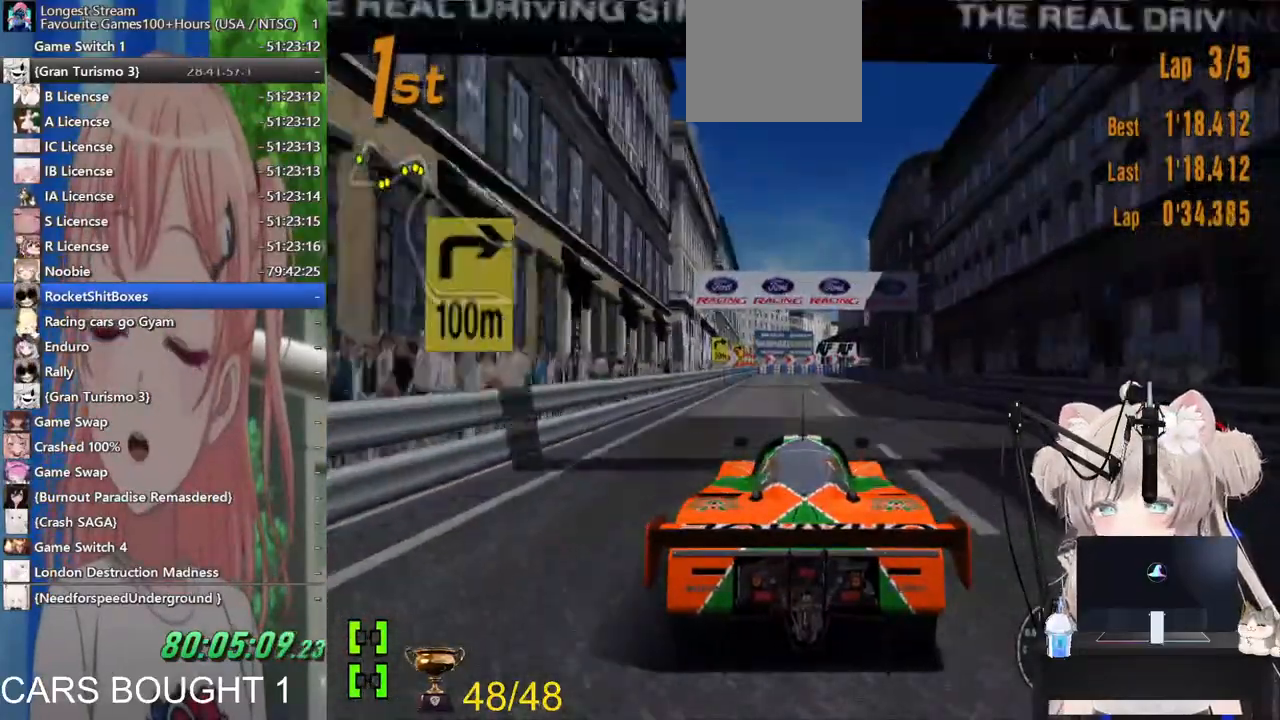
{"dt_ms": 500, "buttons": [], "left_stick": "down-left", "right_stick": "center", "events": [[100, "left_stick", "down-left"], [167, "CROSS", "down"], [267, "CROSS", "up"]]}
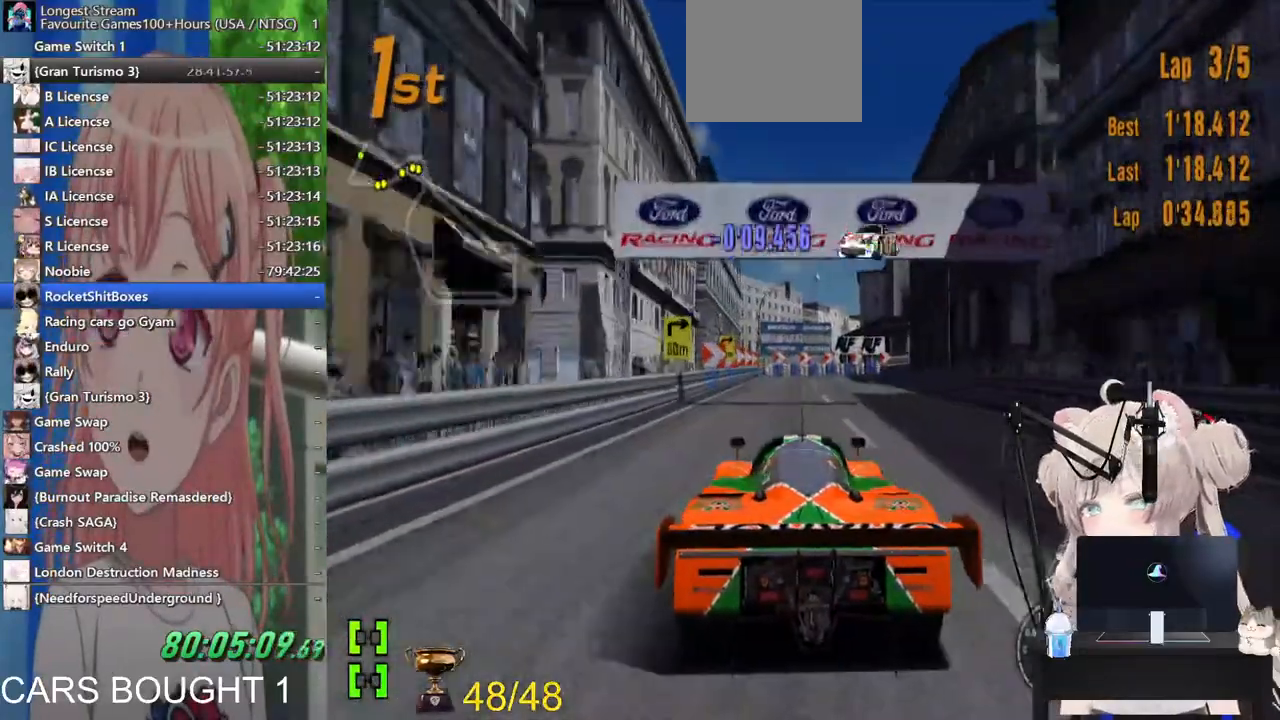
{"dt_ms": 500, "buttons": ["L2"], "left_stick": "up-right", "right_stick": "center"}
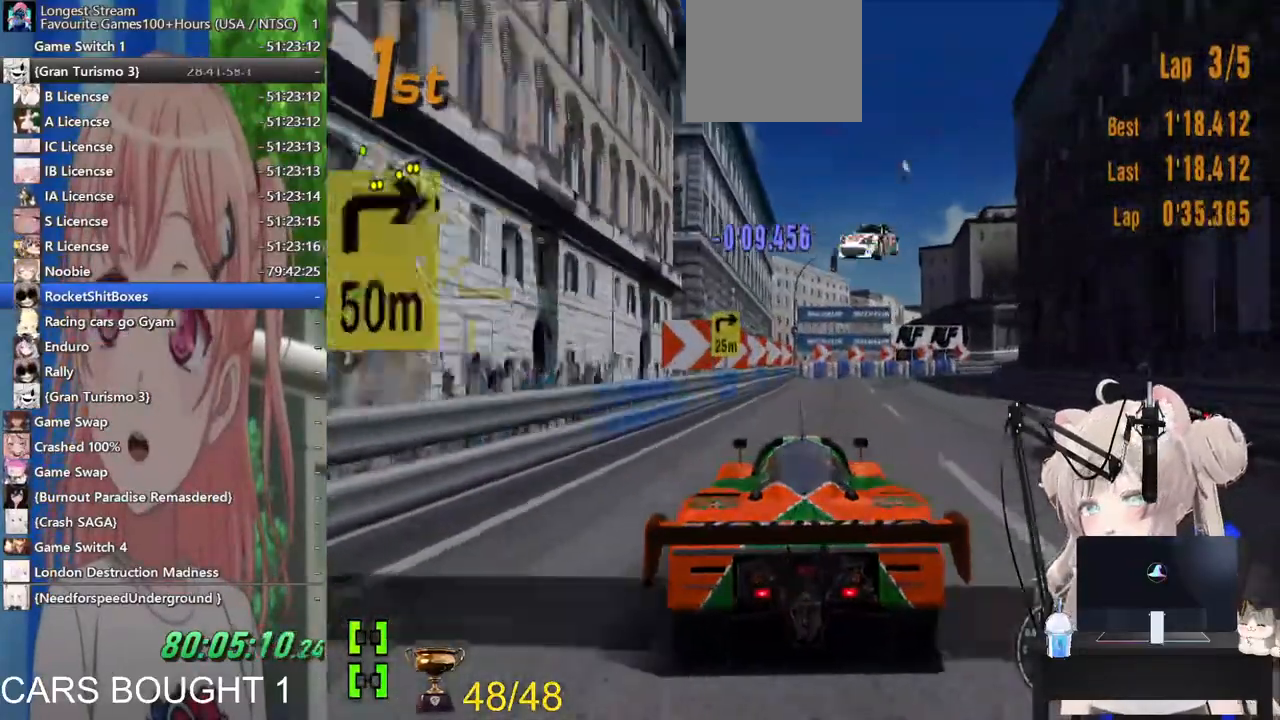
{"dt_ms": 500, "buttons": [], "left_stick": "up-right", "right_stick": "center", "events": [[17, "left_stick", "center"], [167, "left_stick", "up-right"], [233, "SQUARE", "down"], [383, "SQUARE", "up"], [417, "L2", "up"]]}
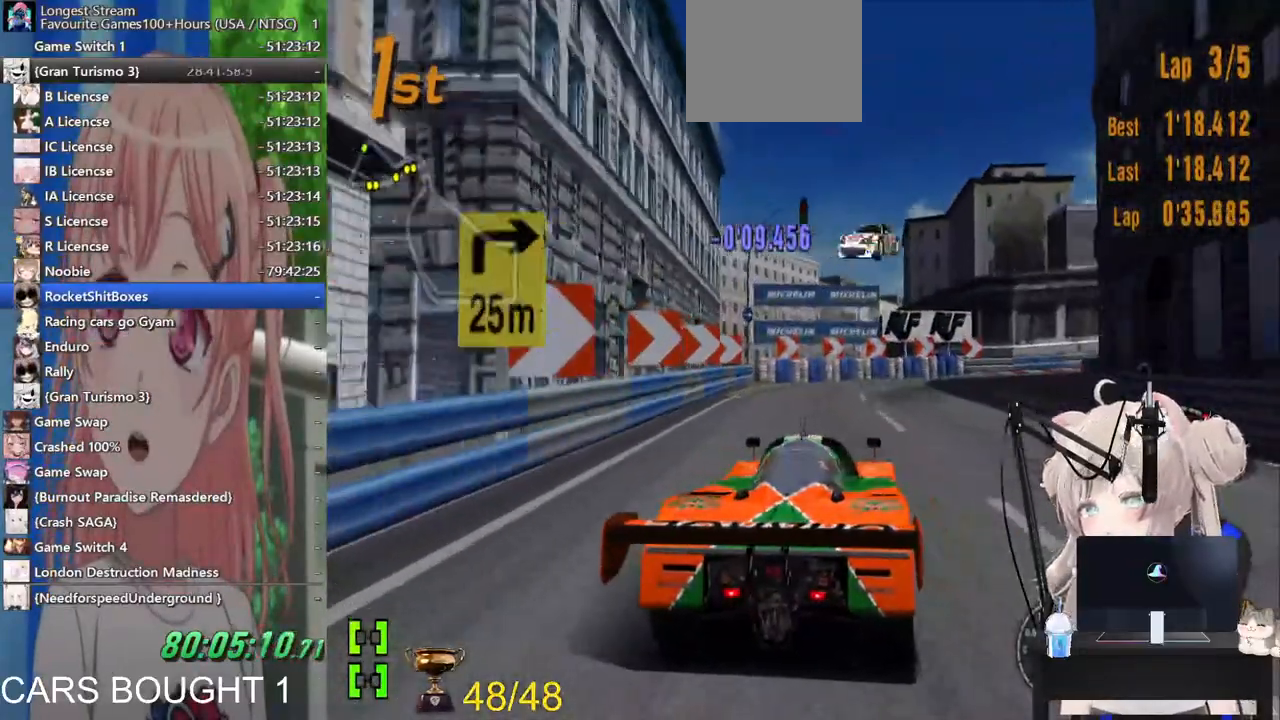
{"dt_ms": 500, "buttons": [], "left_stick": "up-right", "right_stick": "center", "events": []}
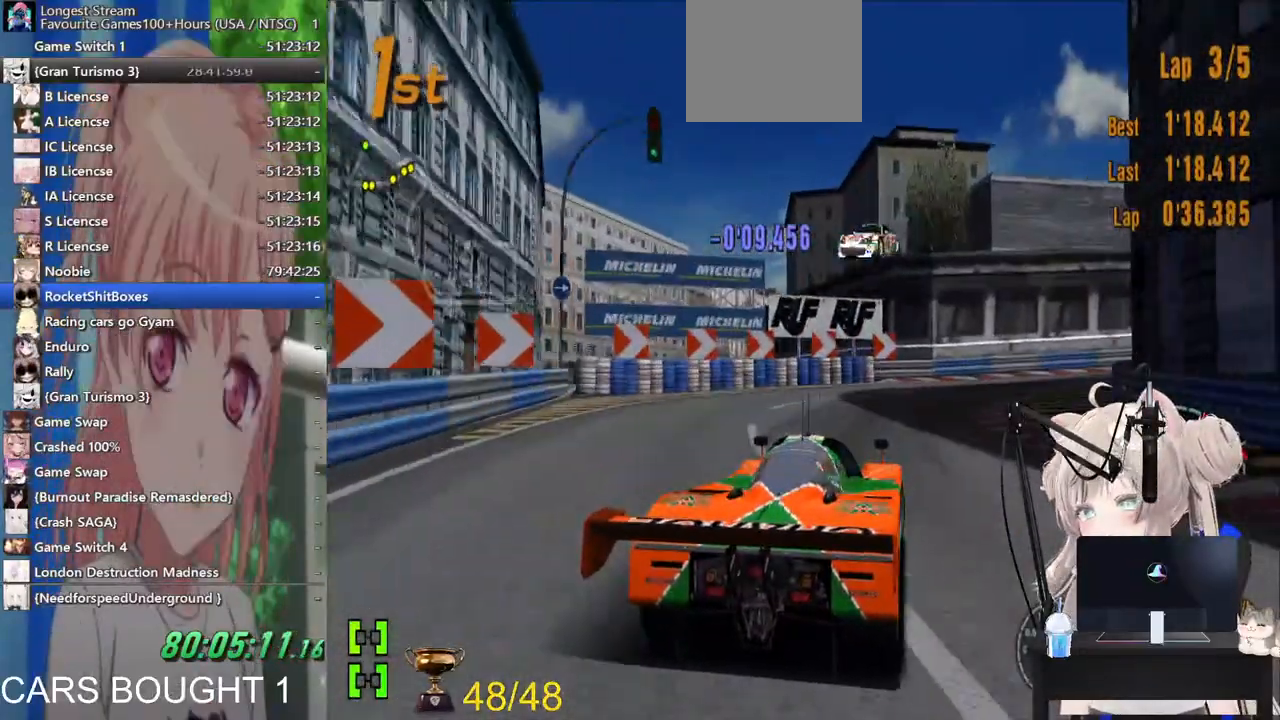
{"dt_ms": 500, "buttons": [], "left_stick": "up-right", "right_stick": "center", "events": []}
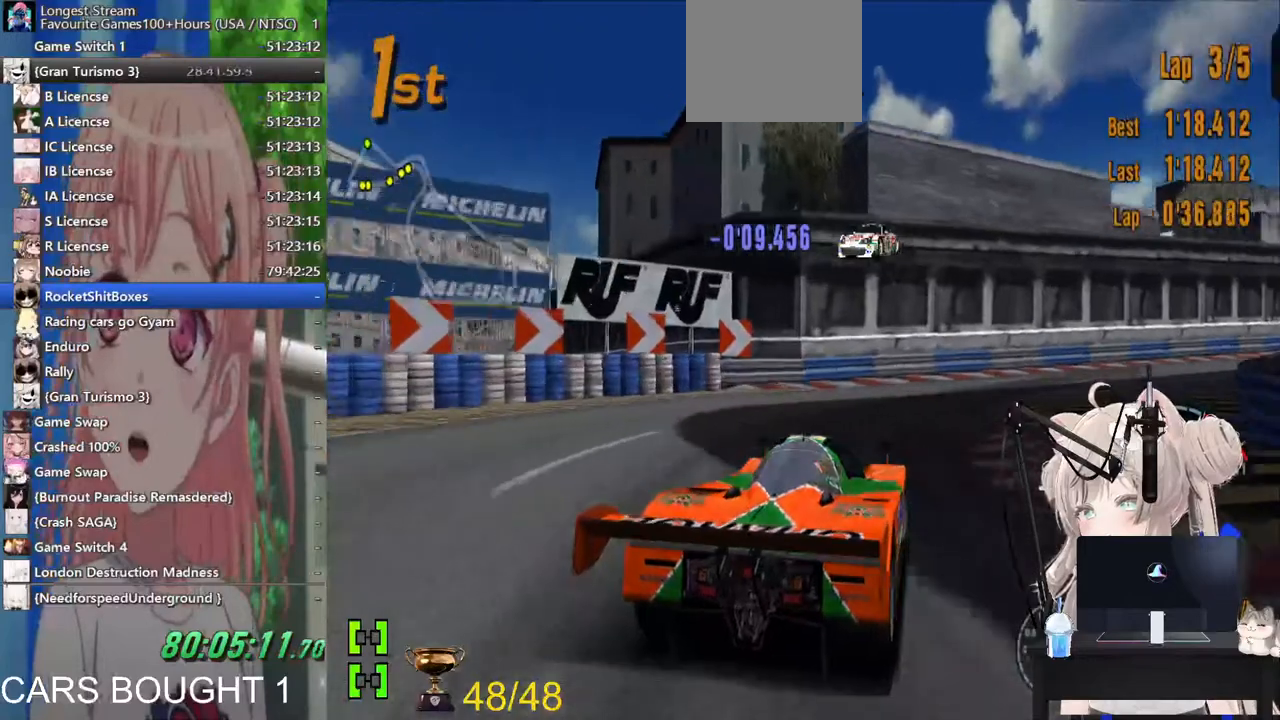
{"dt_ms": 500, "buttons": [], "left_stick": "up-right", "right_stick": "center", "events": []}
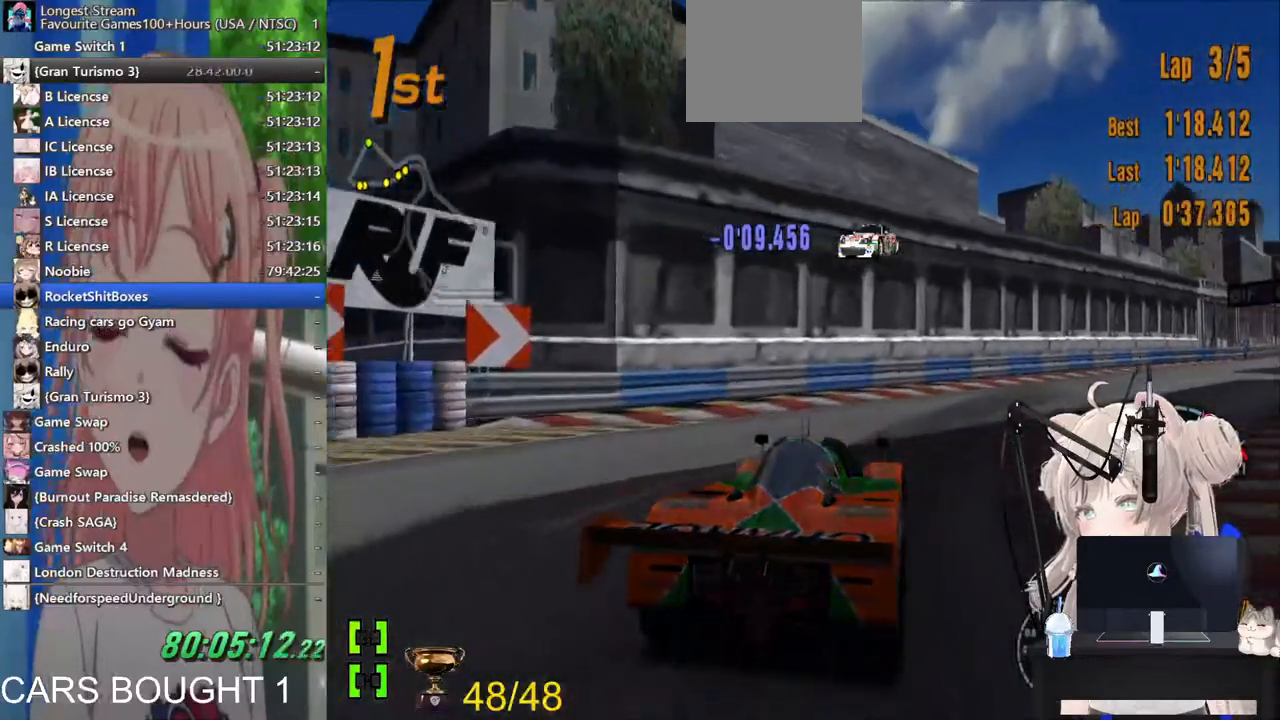
{"dt_ms": 500, "buttons": [], "left_stick": "up-right", "right_stick": "center", "events": []}
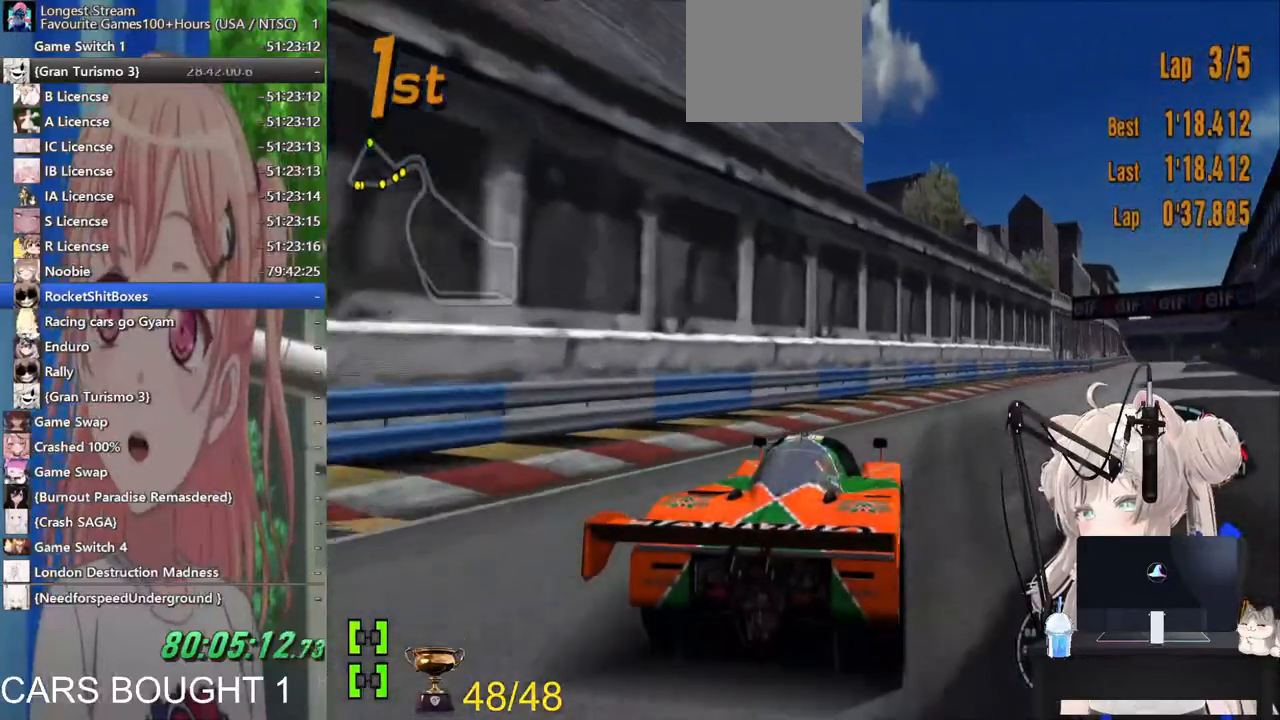
{"dt_ms": 500, "buttons": [], "left_stick": "center", "right_stick": "center", "events": [[333, "left_stick", "center"]]}
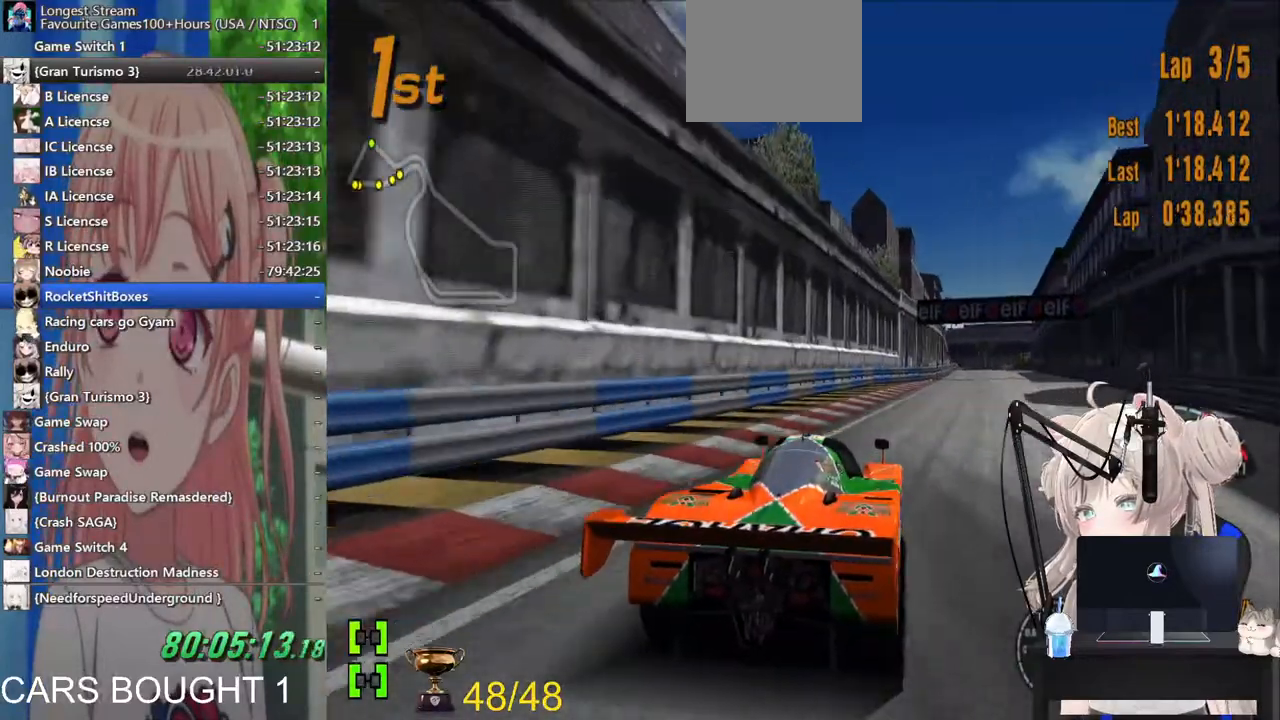
{"dt_ms": 500, "buttons": [], "left_stick": "center", "right_stick": "center", "events": []}
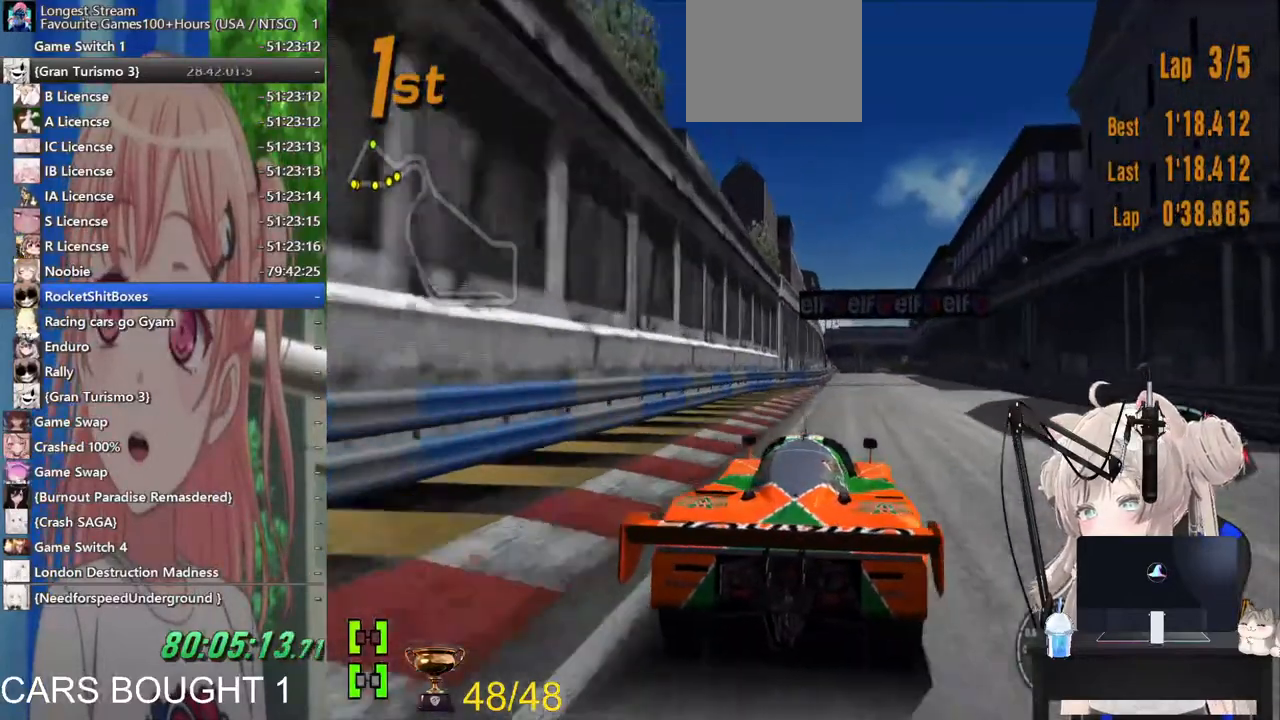
{"dt_ms": 500, "buttons": [], "left_stick": "center", "right_stick": "center", "events": []}
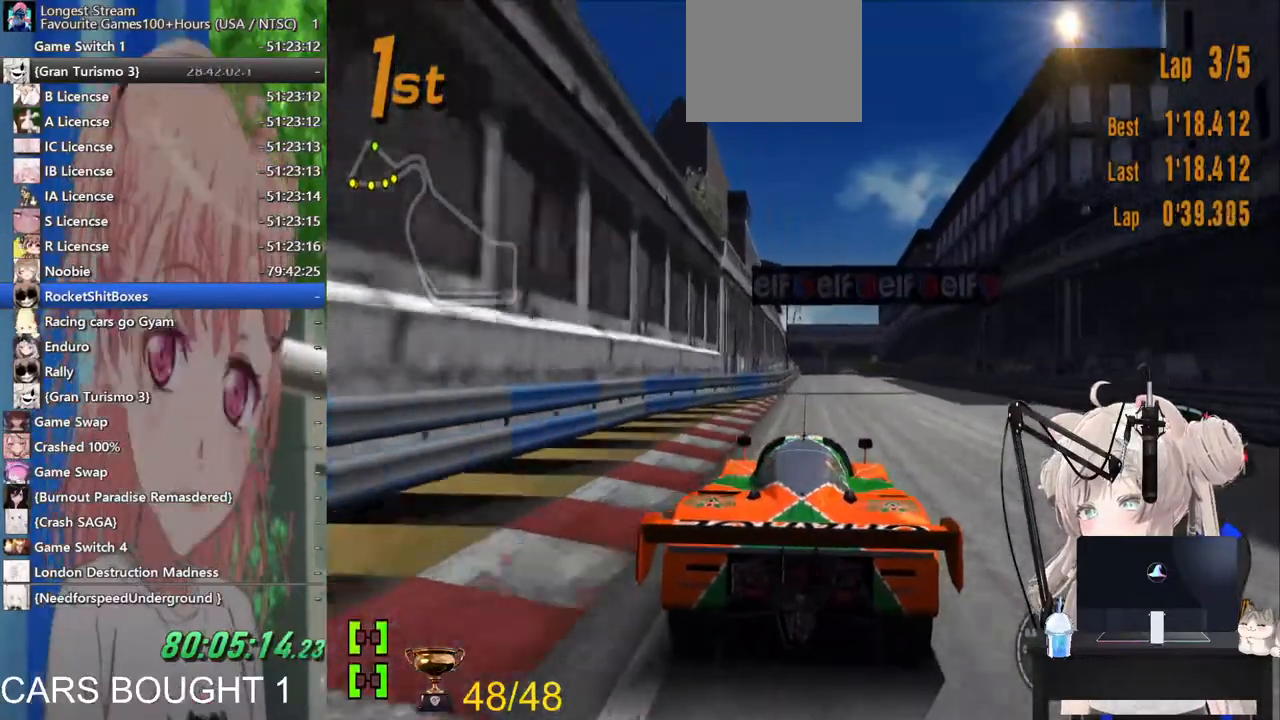
{"dt_ms": 500, "buttons": [], "left_stick": "center", "right_stick": "center", "events": [[17, "CROSS", "down"], [250, "CROSS", "up"]]}
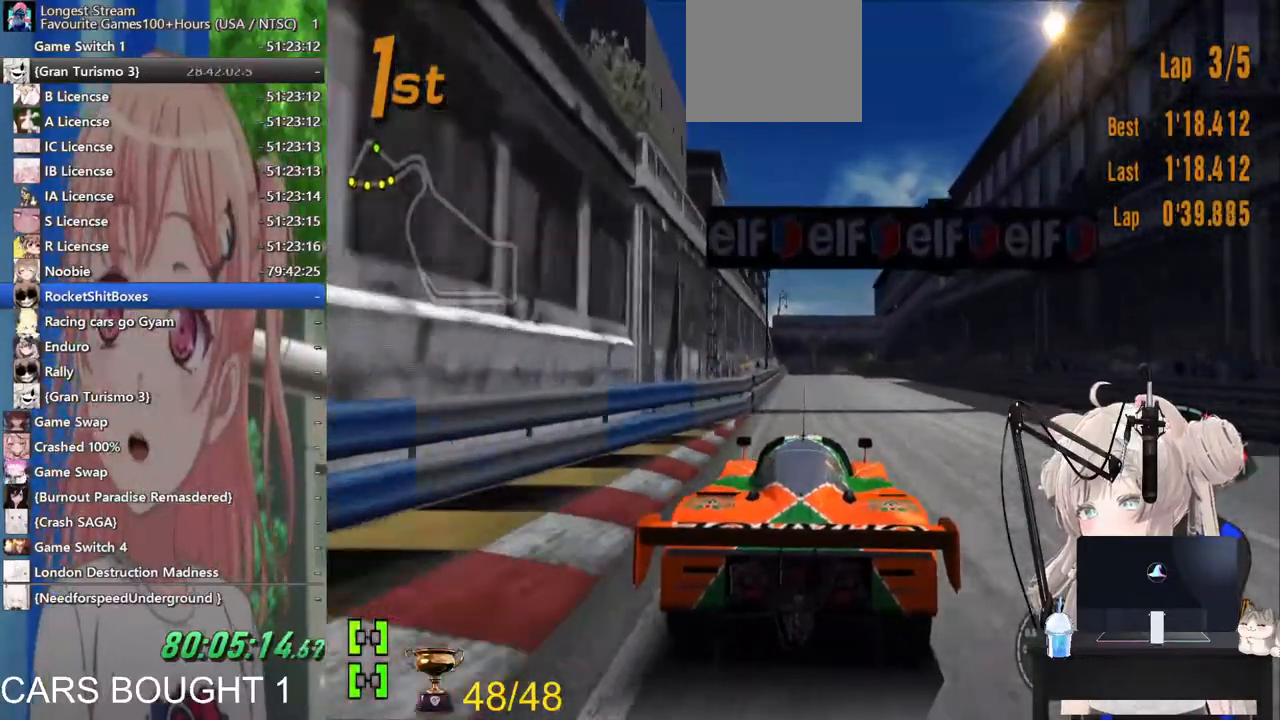
{"dt_ms": 500, "buttons": ["L1"], "left_stick": "center", "right_stick": "center"}
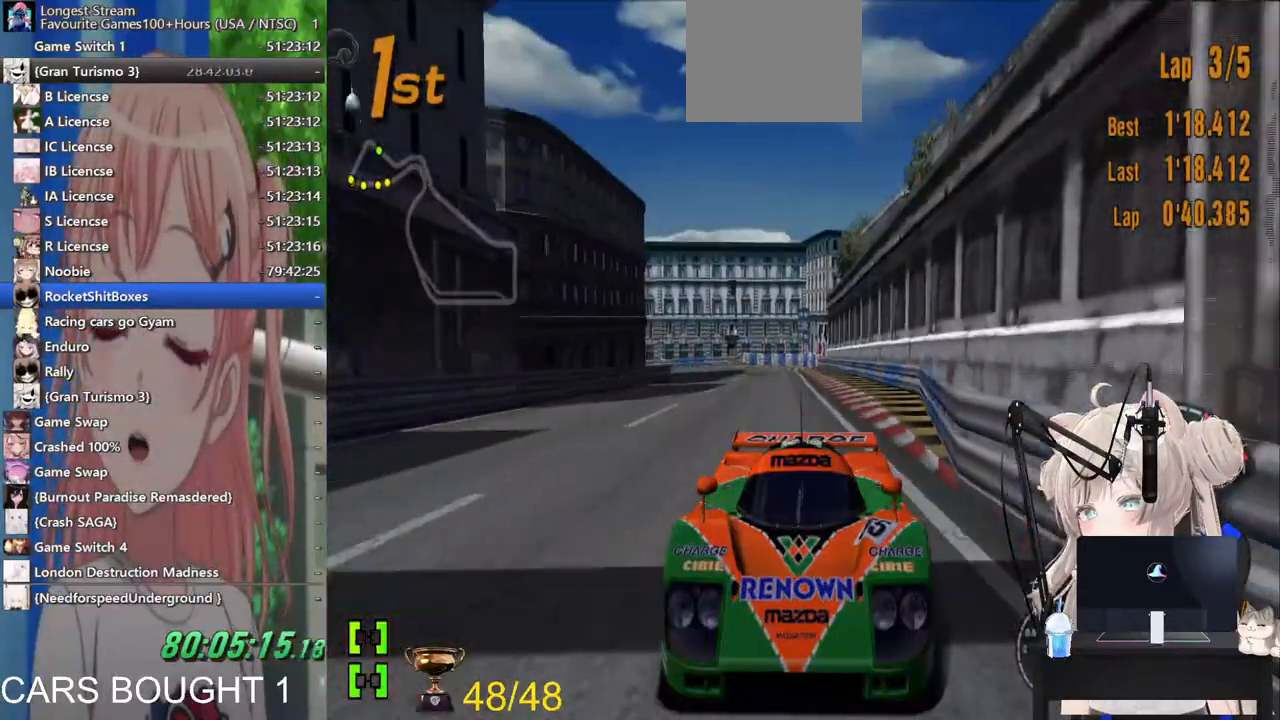
{"dt_ms": 500, "buttons": ["L1"], "left_stick": "center", "right_stick": "center", "events": []}
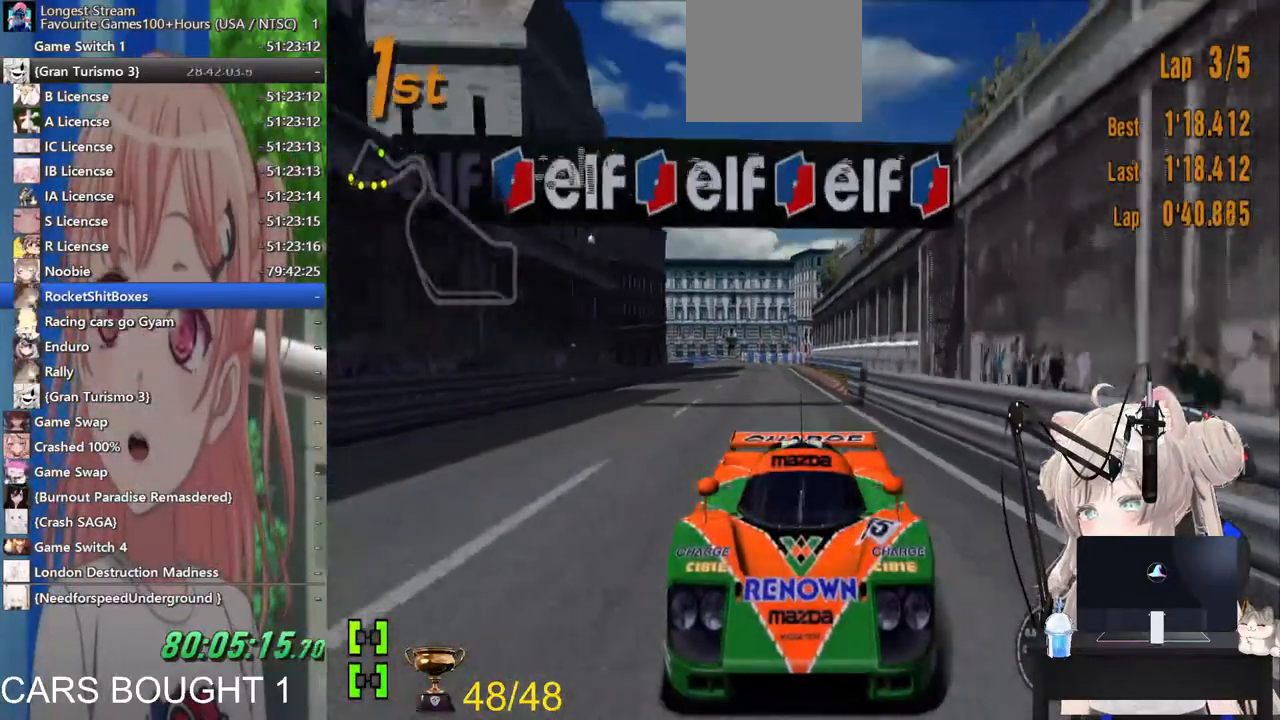
{"dt_ms": 500, "buttons": ["CROSS", "L1"], "left_stick": "center", "right_stick": "center", "events": [[500, "CROSS", "down"]]}
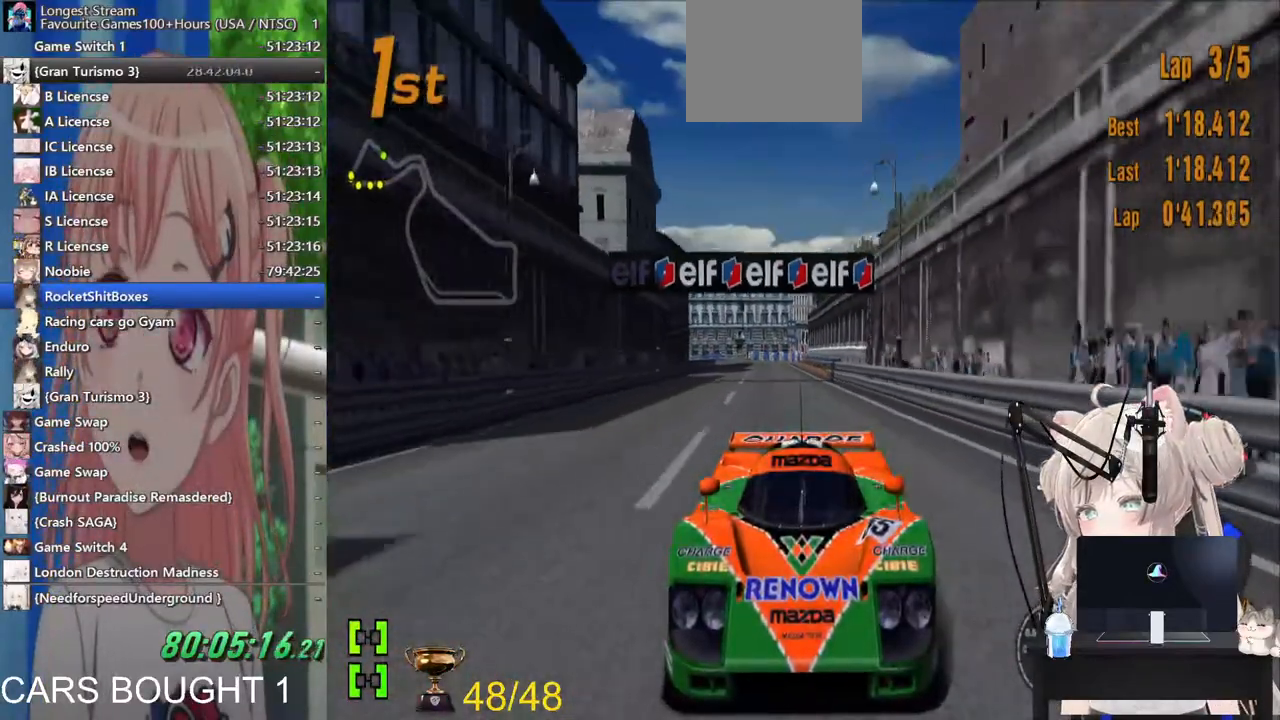
{"dt_ms": 500, "buttons": [], "left_stick": "center", "right_stick": "center", "events": [[17, "L1", "up"], [117, "CROSS", "up"]]}
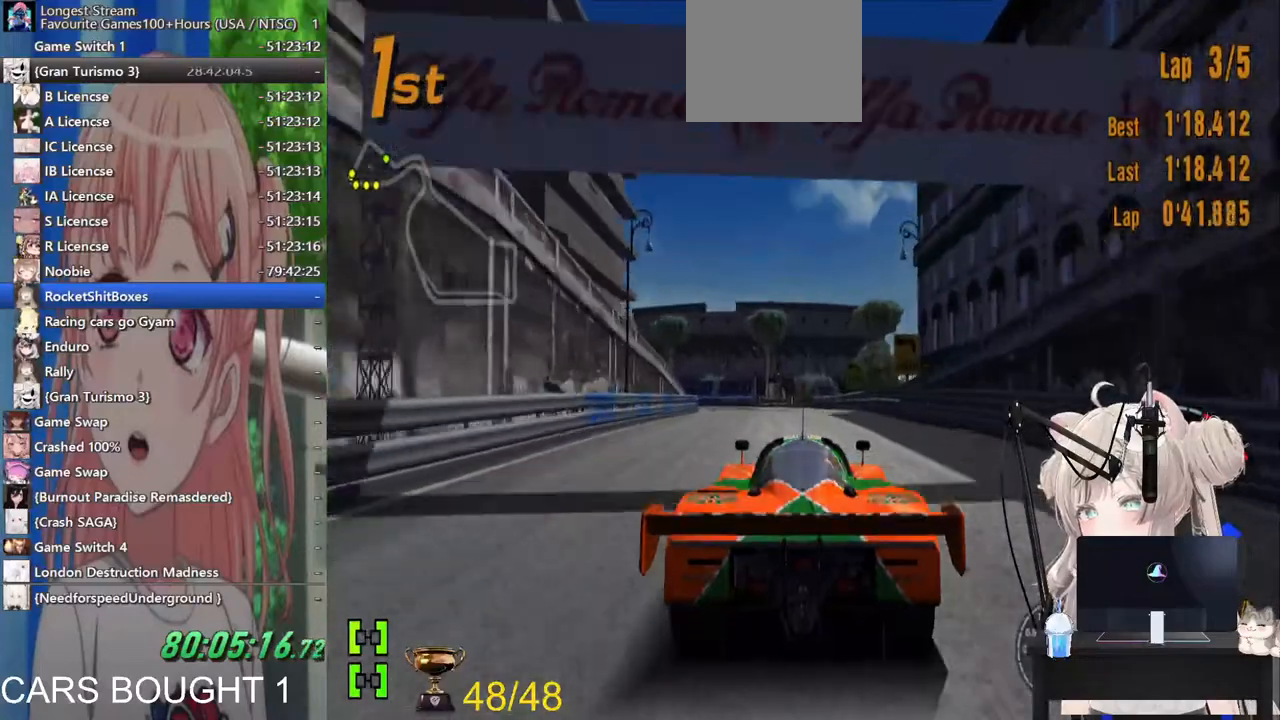
{"dt_ms": 500, "buttons": ["SQUARE", "L2"], "left_stick": "center", "right_stick": "center", "events": [[383, "L2", "down"], [483, "SQUARE", "down"]]}
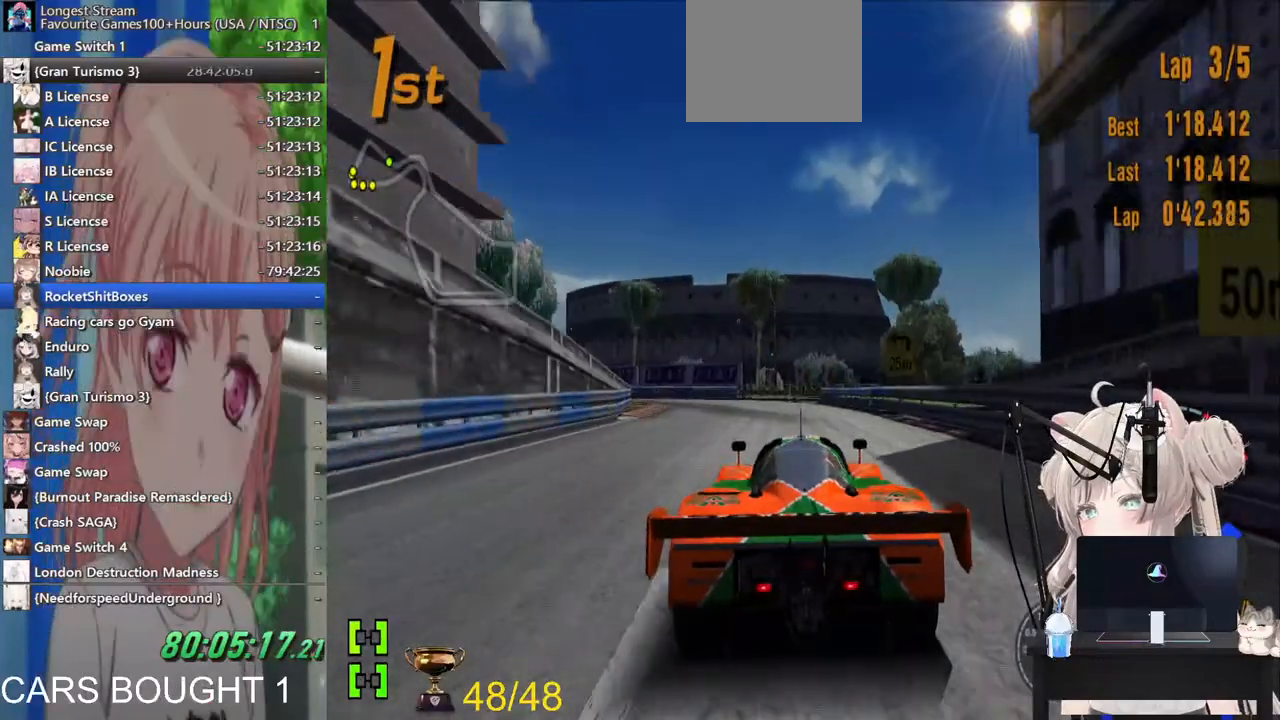
{"dt_ms": 1000, "buttons": [], "left_stick": "left", "right_stick": "center"}
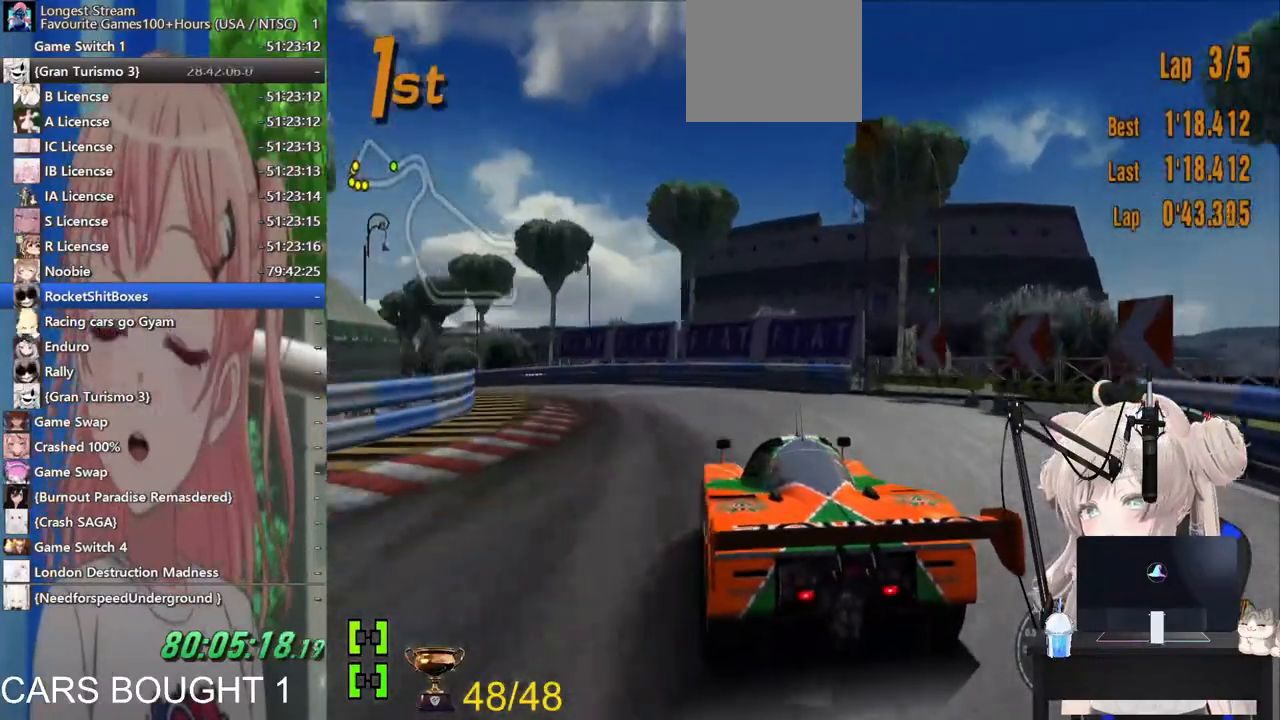
{"dt_ms": 500, "buttons": [], "left_stick": "left", "right_stick": "center", "events": []}
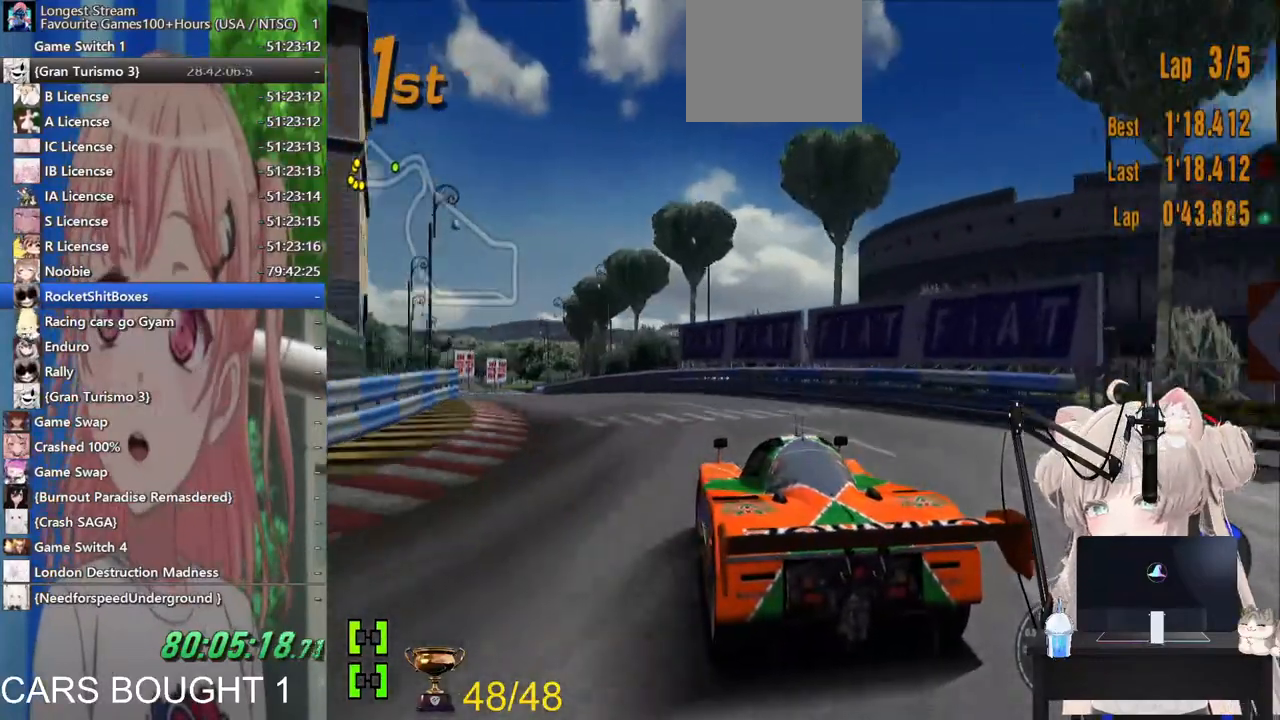
{"dt_ms": 500, "buttons": [], "left_stick": "left", "right_stick": "center", "events": []}
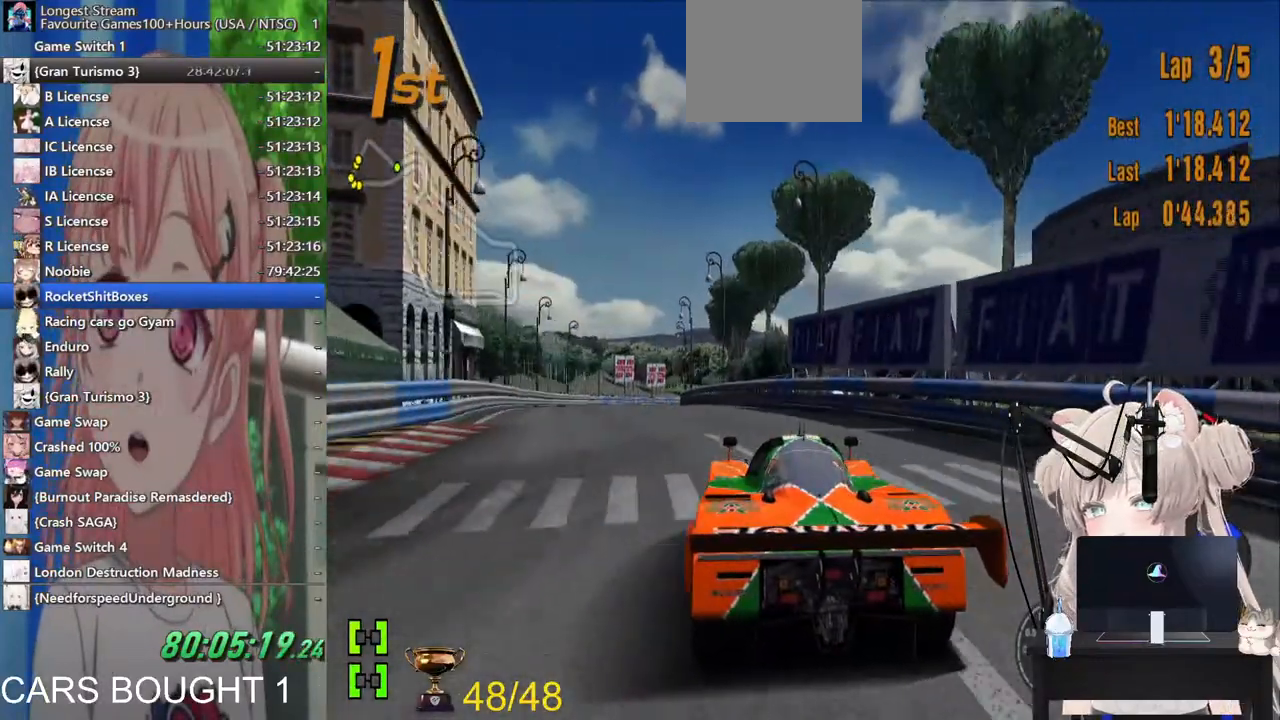
{"dt_ms": 500, "buttons": [], "left_stick": "left", "right_stick": "center", "events": []}
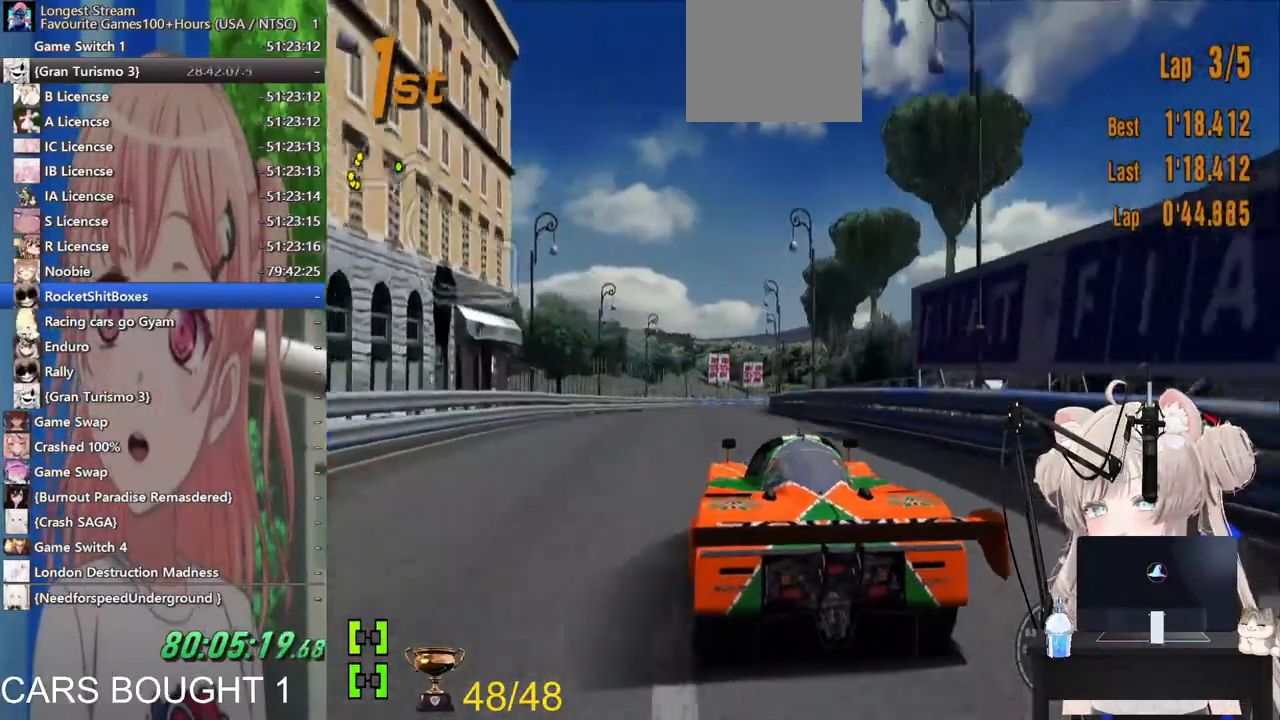
{"dt_ms": 500, "buttons": [], "left_stick": "right", "right_stick": "center", "events": [[100, "left_stick", "right"], [150, "left_stick", "center"], [333, "left_stick", "right"]]}
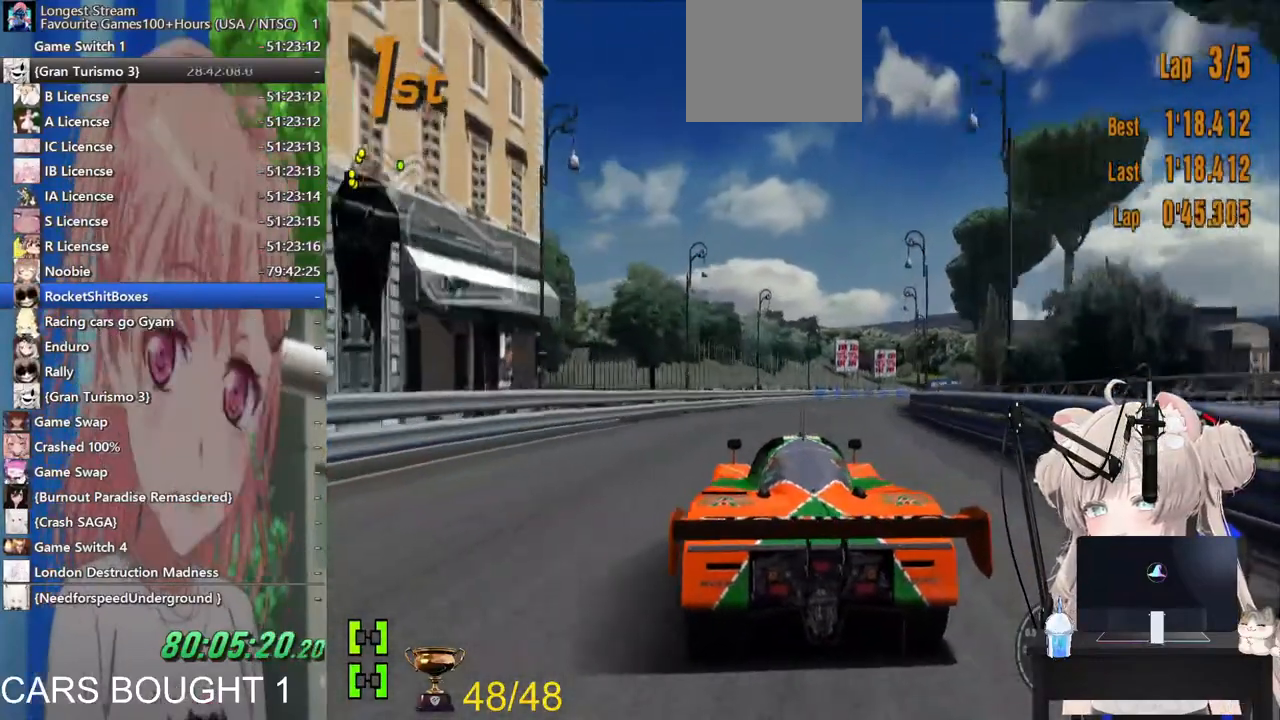
{"dt_ms": 500, "buttons": [], "left_stick": "right", "right_stick": "center", "events": [[300, "CROSS", "down"], [467, "CROSS", "up"]]}
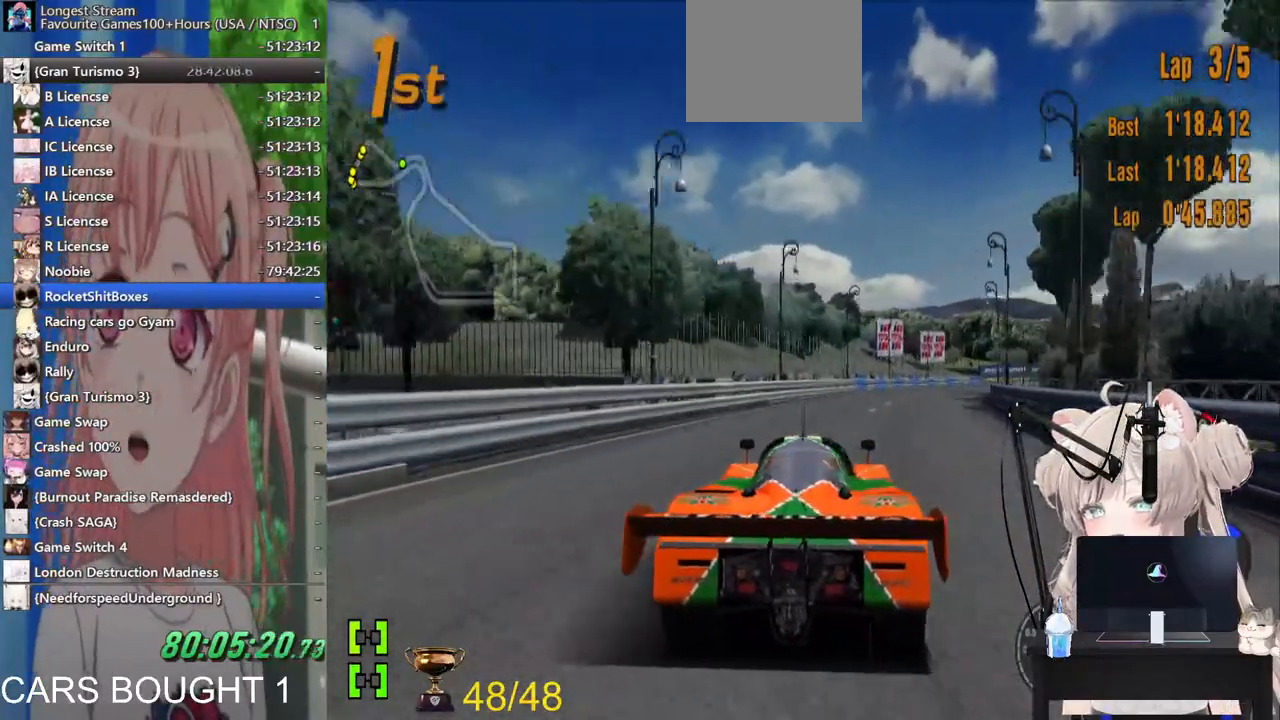
{"dt_ms": 500, "buttons": [], "left_stick": "center", "right_stick": "center", "events": [[500, "left_stick", "center"]]}
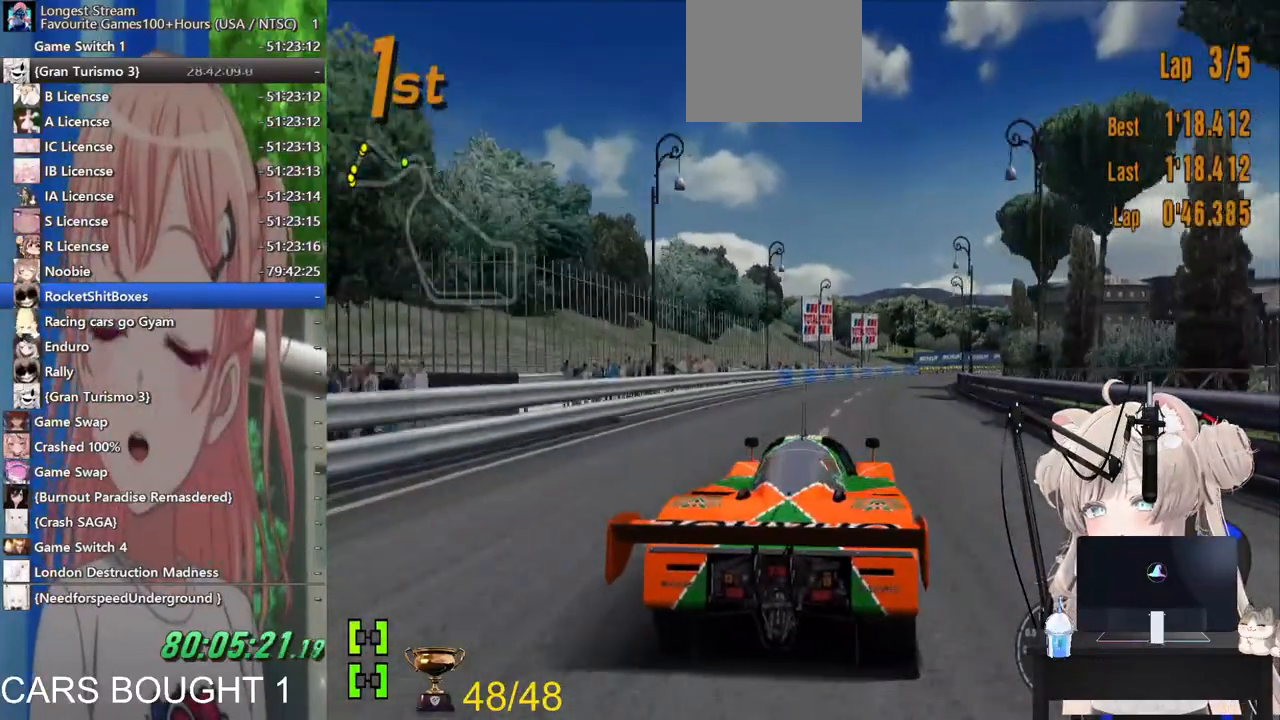
{"dt_ms": 500, "buttons": [], "left_stick": "center", "right_stick": "center", "events": []}
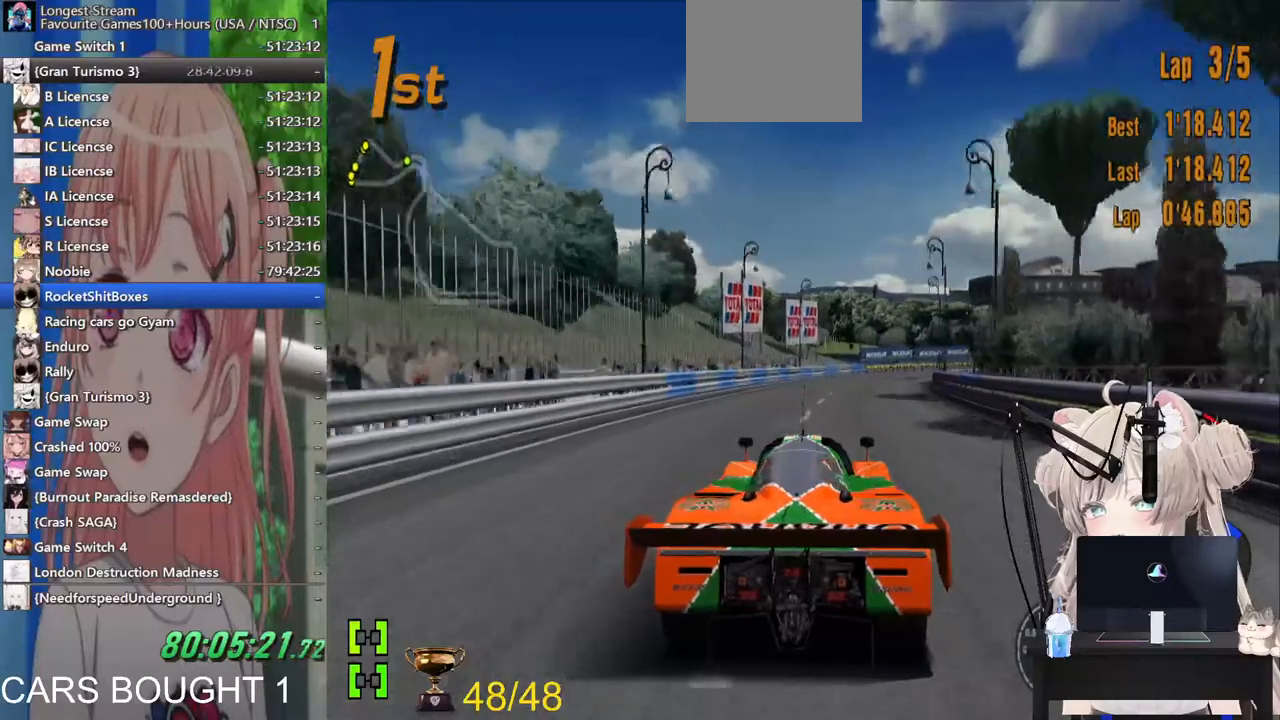
{"dt_ms": 500, "buttons": [], "left_stick": "center", "right_stick": "center", "events": [[100, "left_stick", "right"], [333, "left_stick", "center"]]}
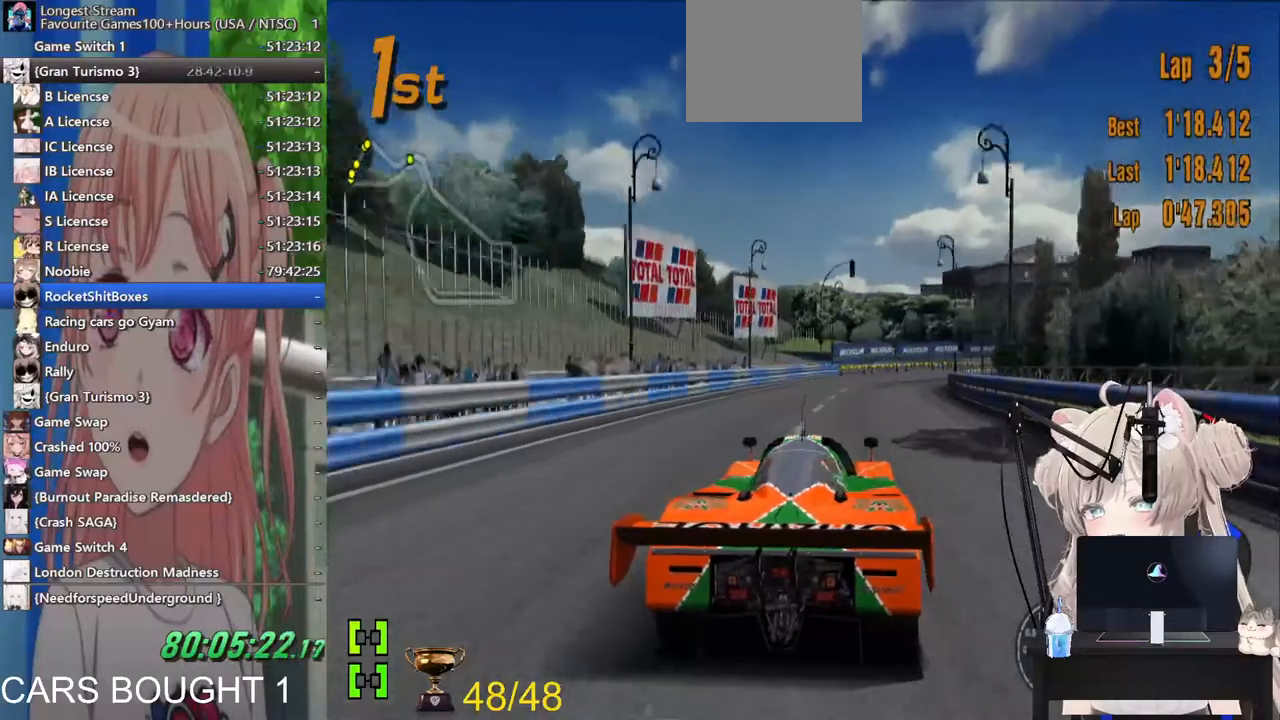
{"dt_ms": 1000, "buttons": [], "left_stick": "up-right", "right_stick": "center"}
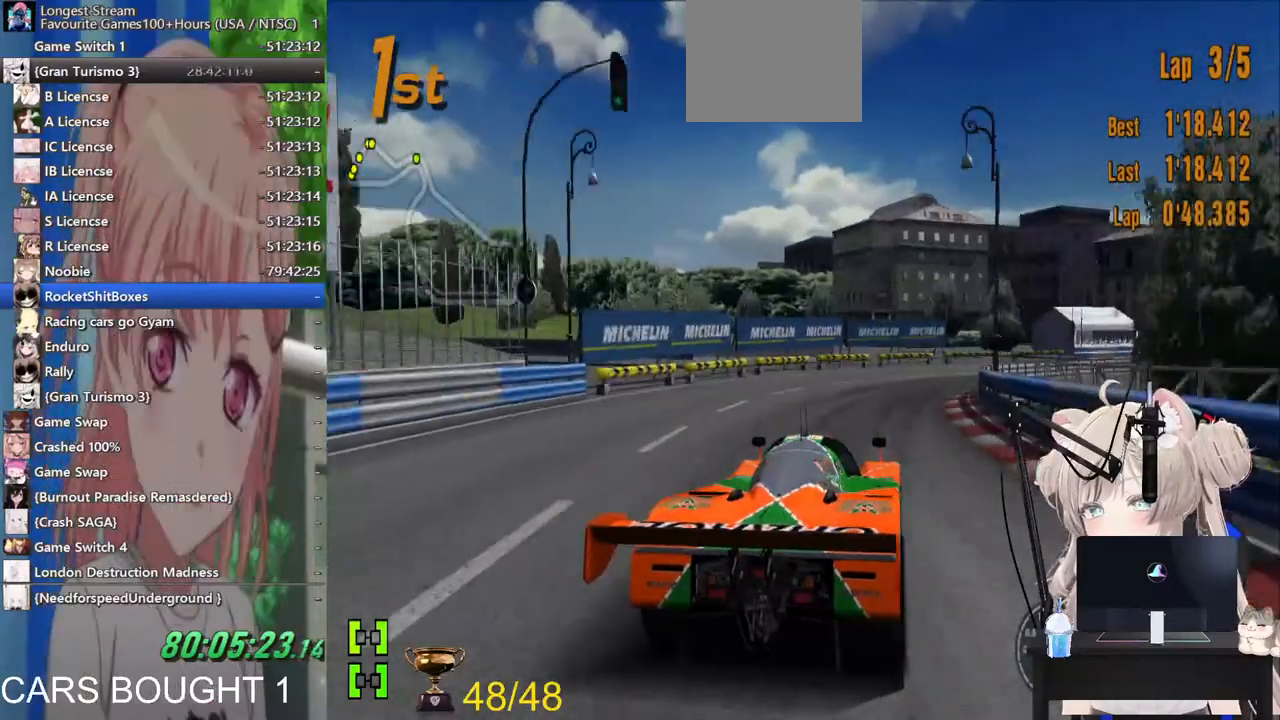
{"dt_ms": 500, "buttons": [], "left_stick": "up-right", "right_stick": "center", "events": []}
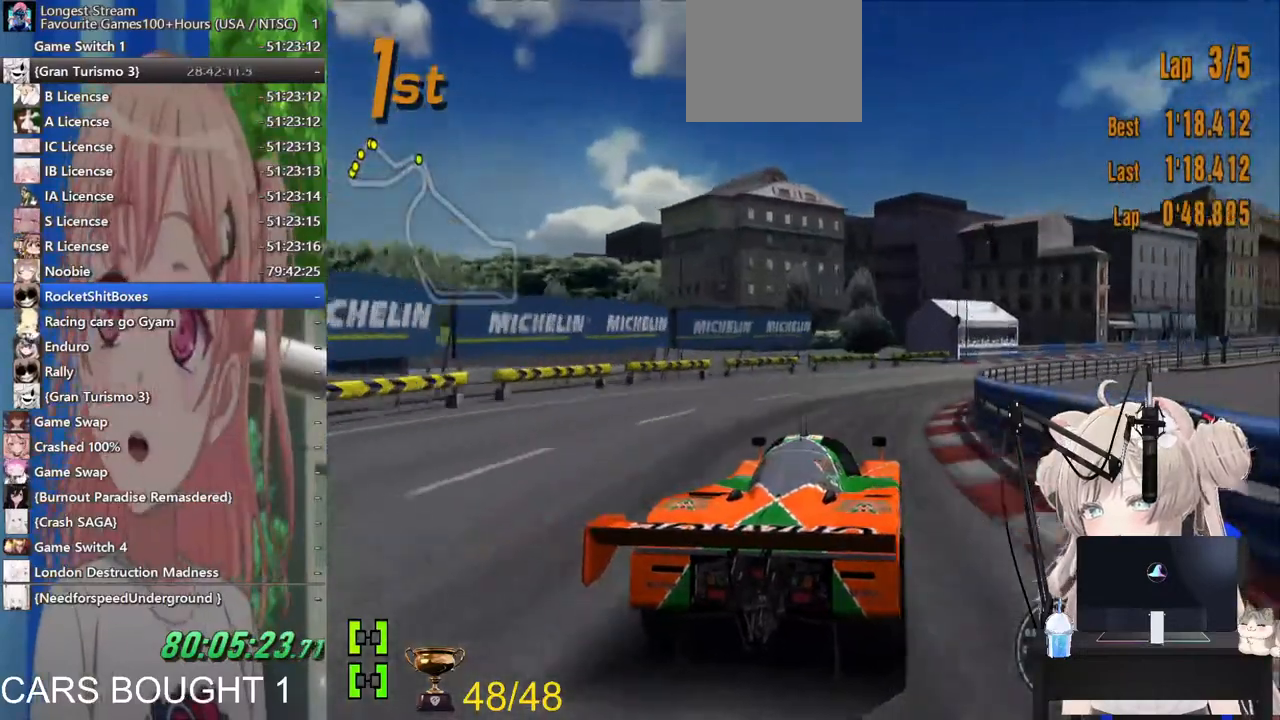
{"dt_ms": 500, "buttons": [], "left_stick": "up-right", "right_stick": "center", "events": []}
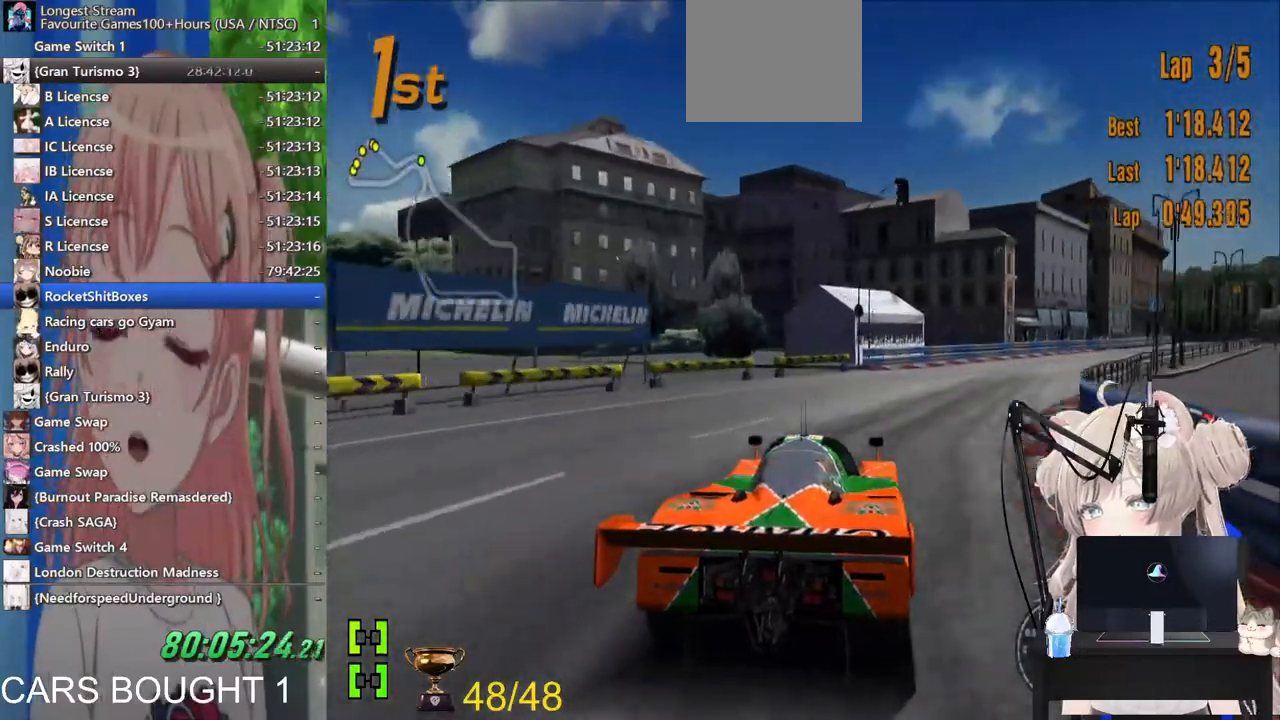
{"dt_ms": 500, "buttons": [], "left_stick": "up-right", "right_stick": "center", "events": []}